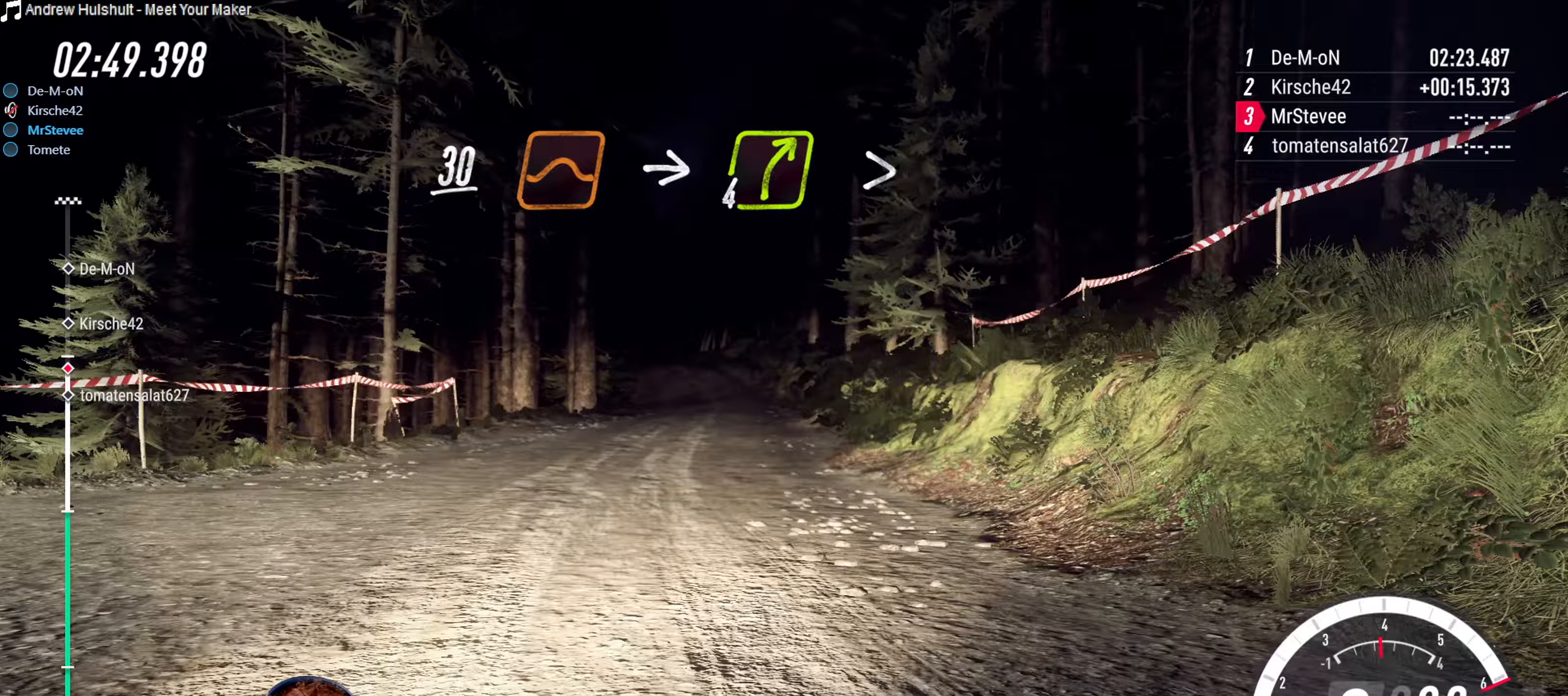
Gameplay with a controller (Xbox layout); each line is a JSON object with the inputs held at the frame after it (dt_ms = milliseconds from this image to that frame). "events" lists button and stick changes between this image and that frame as [ms after this image, input, new state], when the widget could be followed in between. Not read: L3 R3.
{"dt_ms": 500, "buttons": ["R2"], "left_stick": "center", "right_stick": "center", "events": [[17, "left_stick", "center"], [200, "left_stick", "down-left"], [450, "left_stick", "center"]]}
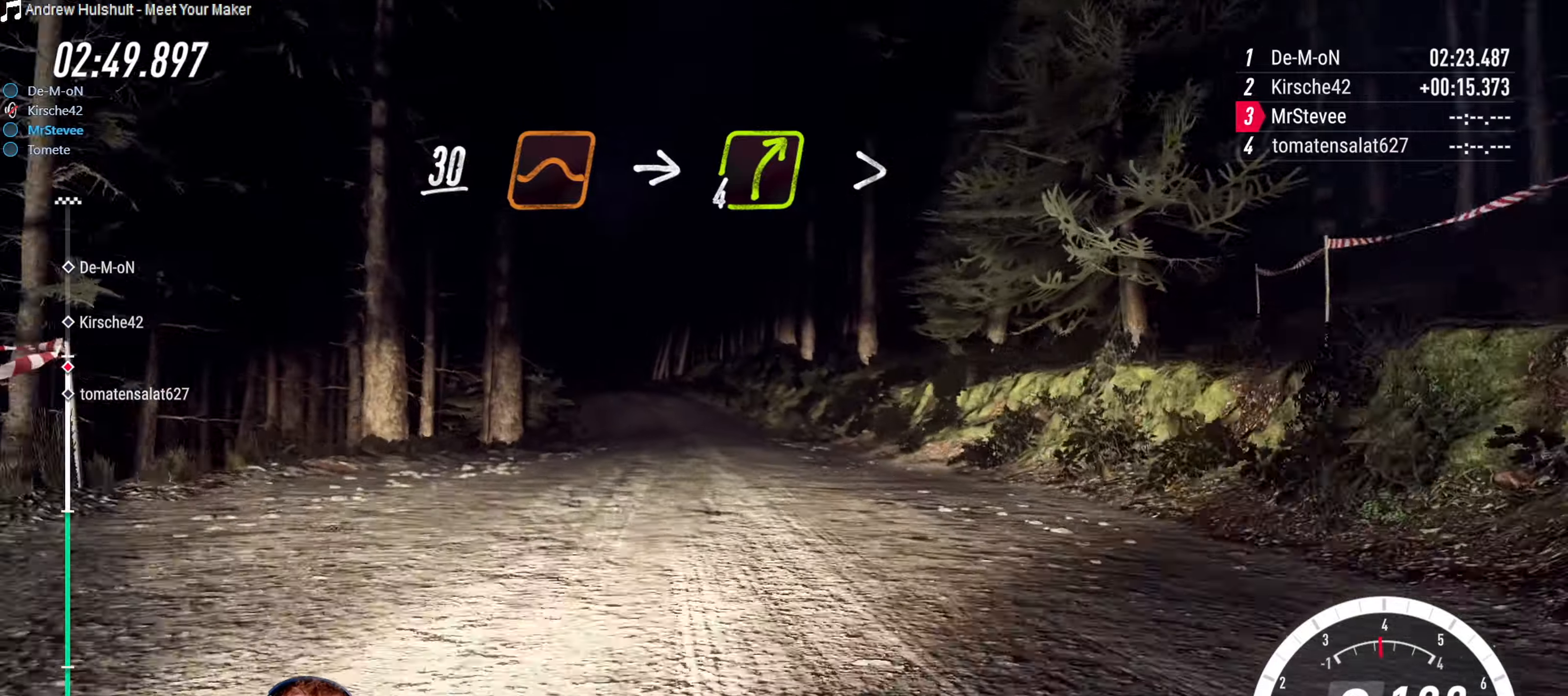
{"dt_ms": 1000, "buttons": [], "left_stick": "down-left", "right_stick": "center"}
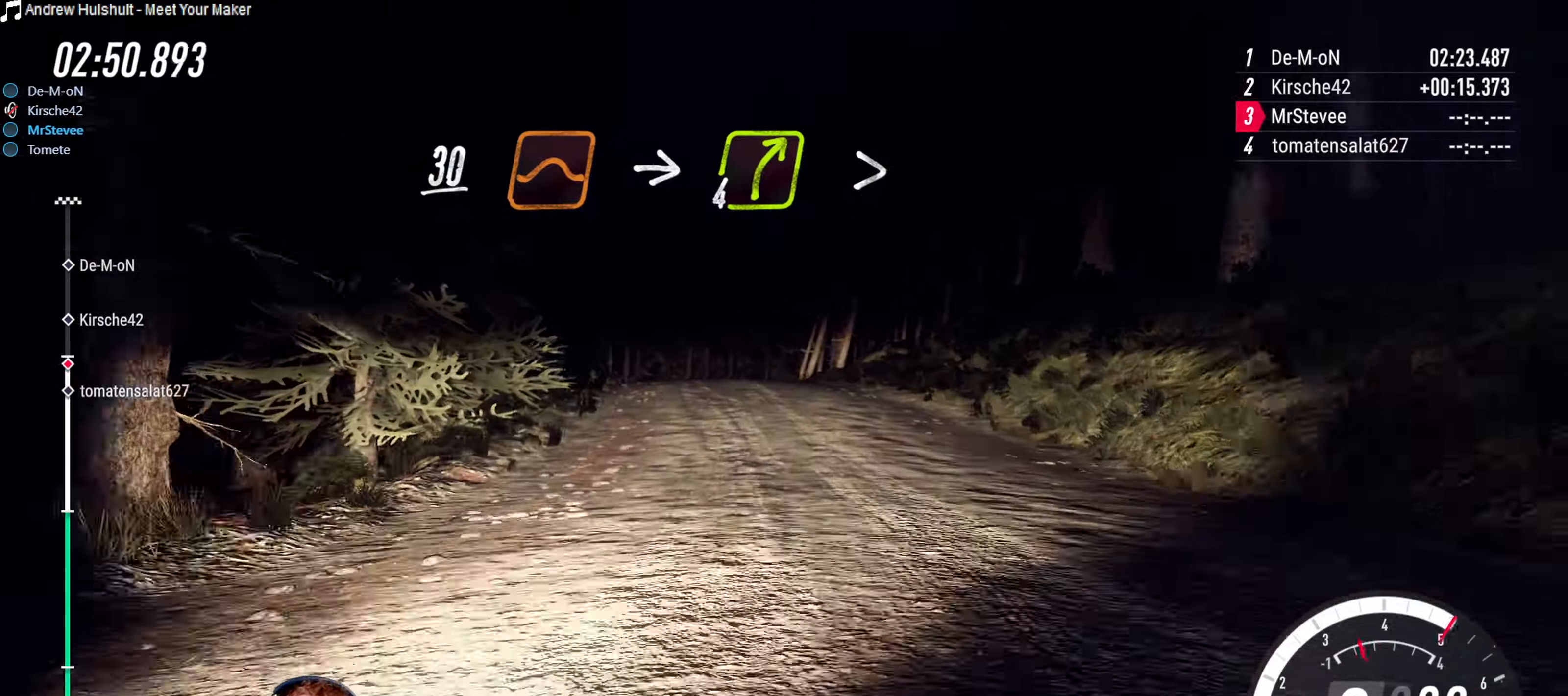
{"dt_ms": 500, "buttons": [], "left_stick": "right", "right_stick": "center", "events": [[133, "left_stick", "center"], [167, "L2", "down"], [267, "left_stick", "right"], [367, "L2", "up"]]}
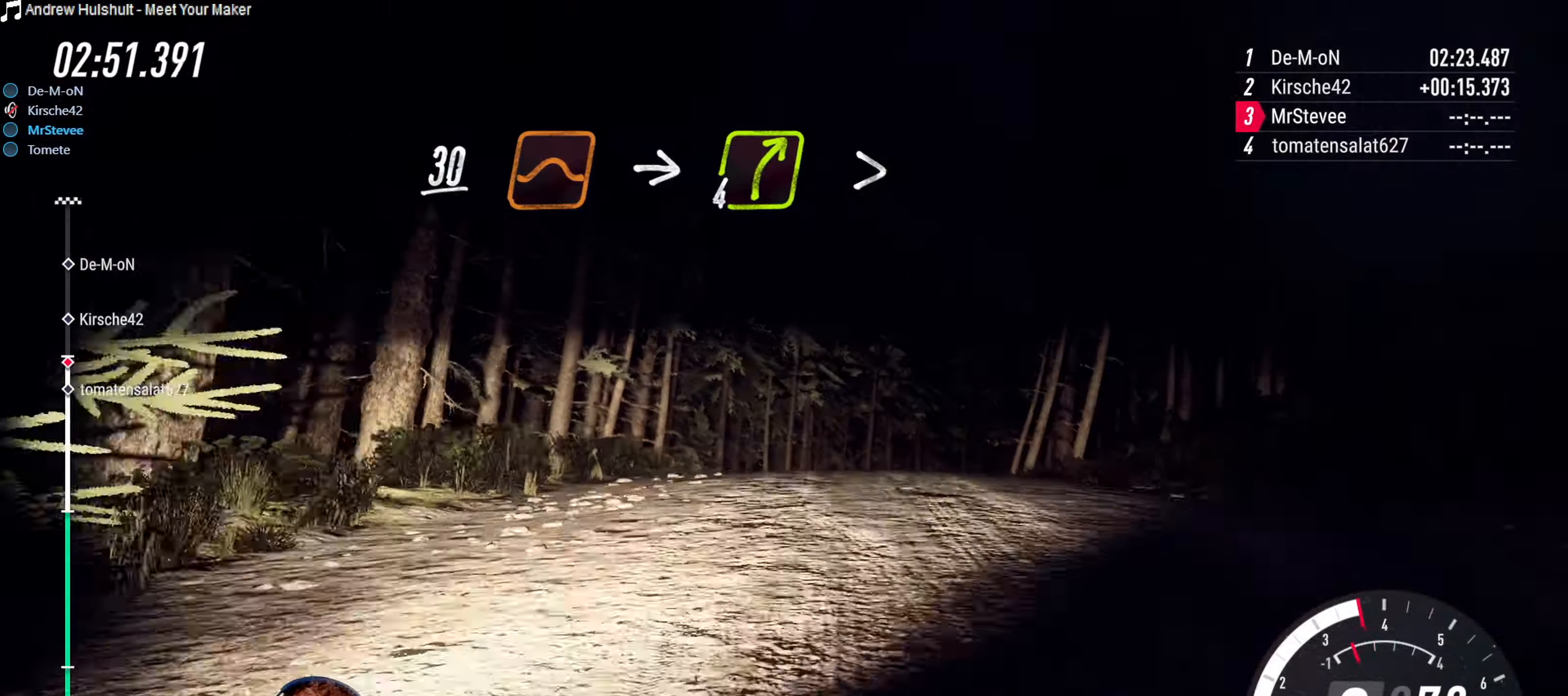
{"dt_ms": 500, "buttons": [], "left_stick": "down-left", "right_stick": "center", "events": [[50, "left_stick", "center"], [133, "left_stick", "right"], [250, "left_stick", "center"], [333, "left_stick", "down-left"]]}
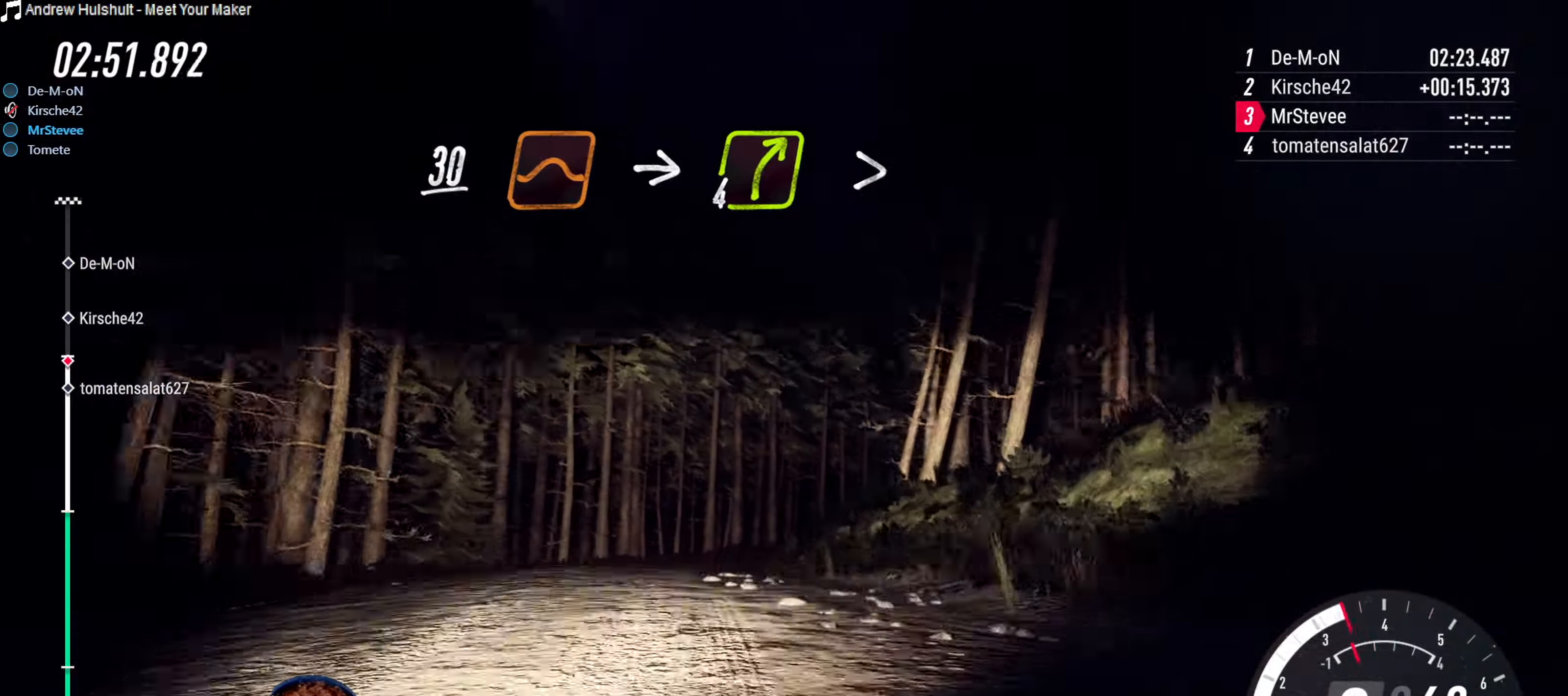
{"dt_ms": 500, "buttons": [], "left_stick": "center", "right_stick": "center", "events": [[133, "left_stick", "center"], [217, "left_stick", "down-left"], [283, "left_stick", "center"]]}
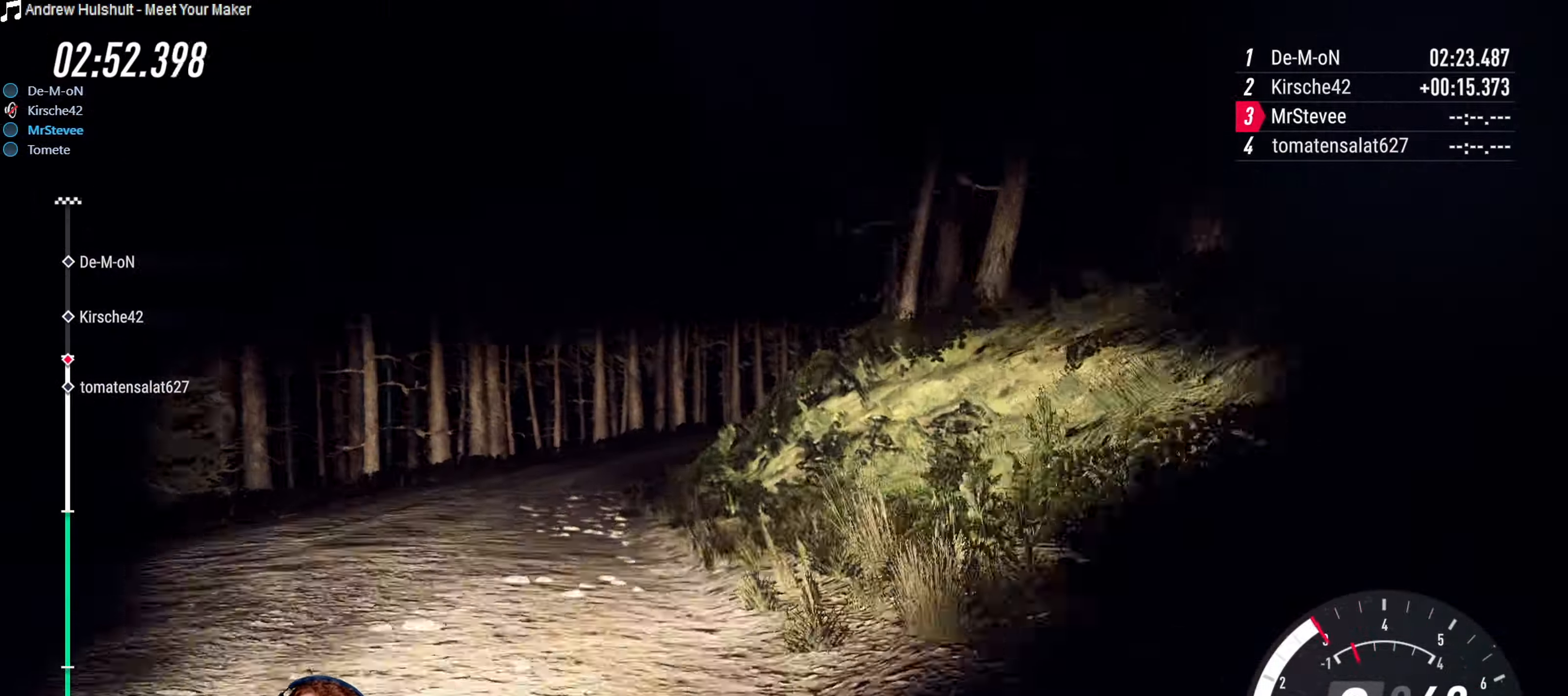
{"dt_ms": 500, "buttons": [], "left_stick": "right", "right_stick": "center", "events": [[117, "left_stick", "down-left"], [333, "left_stick", "center"], [467, "left_stick", "right"]]}
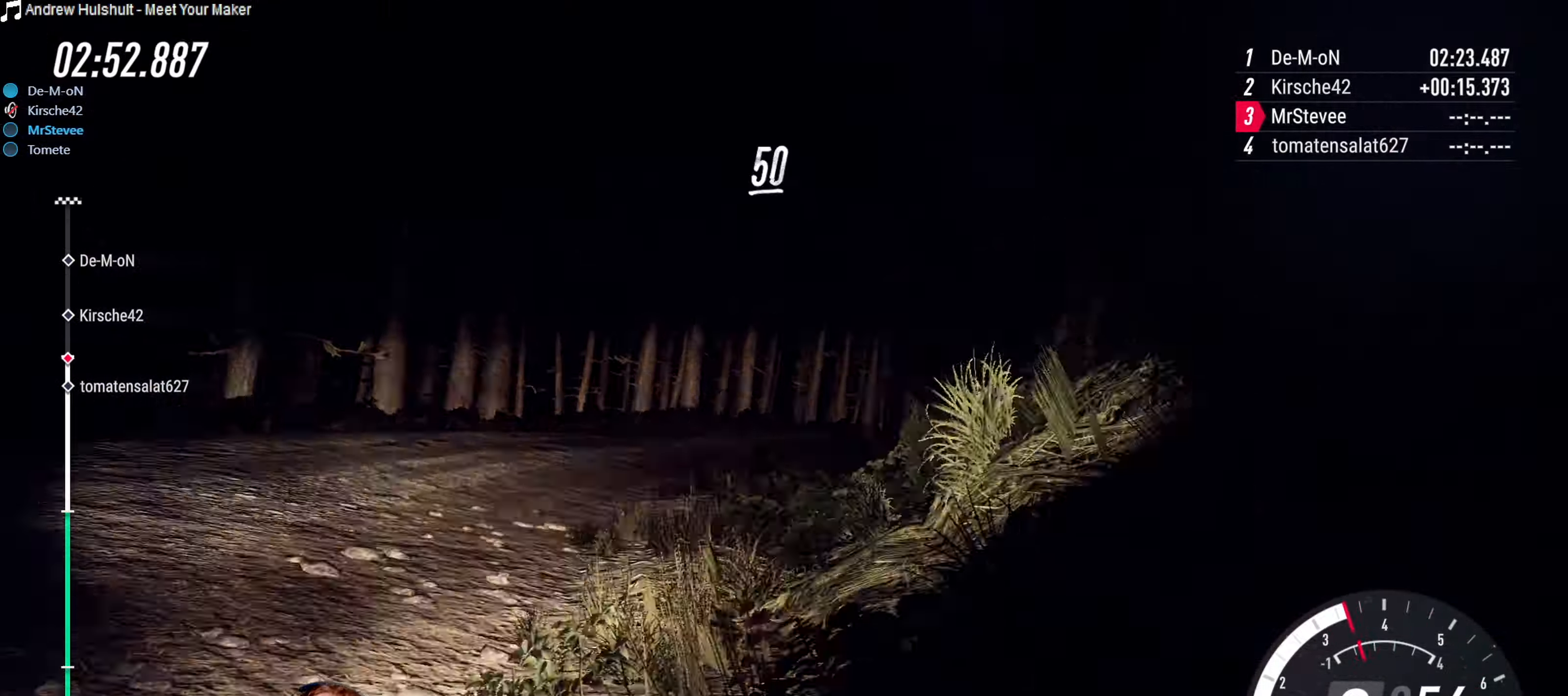
{"dt_ms": 500, "buttons": ["L2"], "left_stick": "right", "right_stick": "center", "events": [[33, "L2", "down"]]}